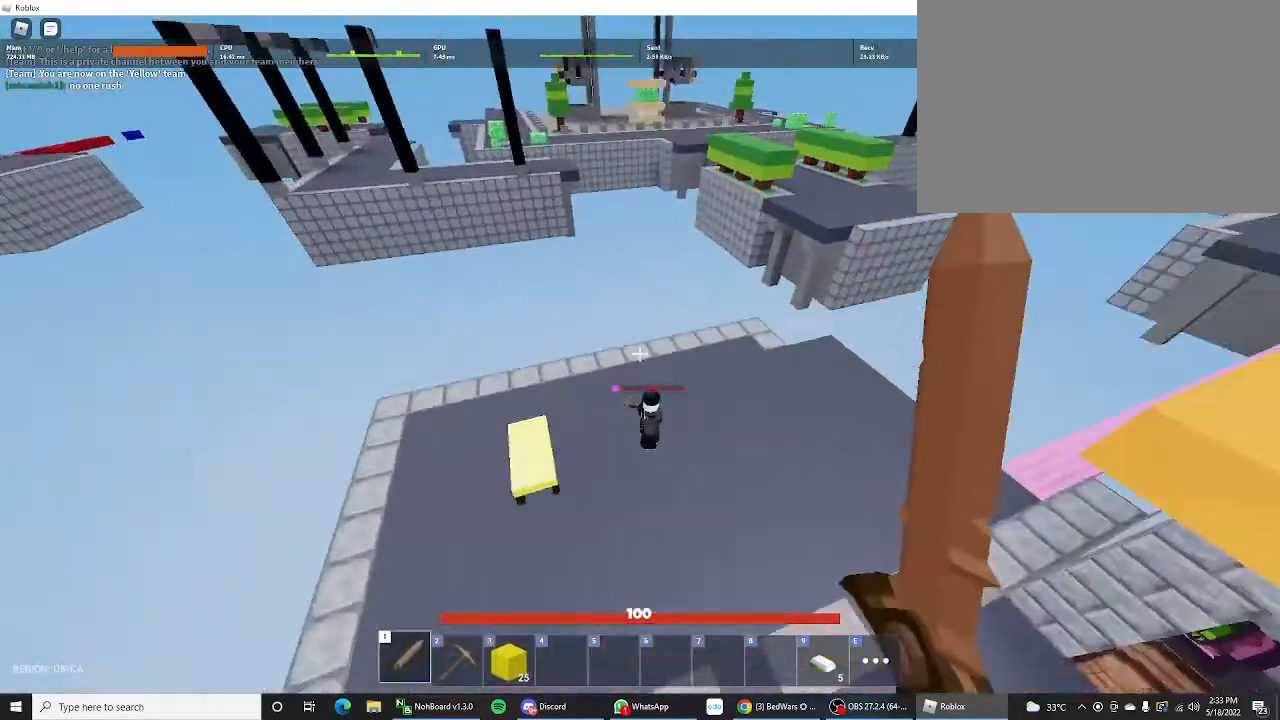
Gameplay with keyboard and mouse; each line is a JSON object with the keys held at the frame after it. "events" lists presses ("down") and releases ("up") of "1", "2", "3", "4", "5", "a", "alt", "c", "caps_lock", "ctrl", "d", "e", "f", "g", "q", "r", "s", "shift", "space", "t", "tab", "v", "w", "x" and "z" between this image and that frame as [ms after this image, input, new state], when the widget could be followed in between. No other keys are recorded. "mouse_move" is the direction in which the mouse moves at that frame (one of eight, or "still"), when it could be read. Not read: mouse_wheel.
{"keys": ["s", "shift"], "mouse_move": "still", "events": [[467, "w", "up"], [500, "s", "down"]]}
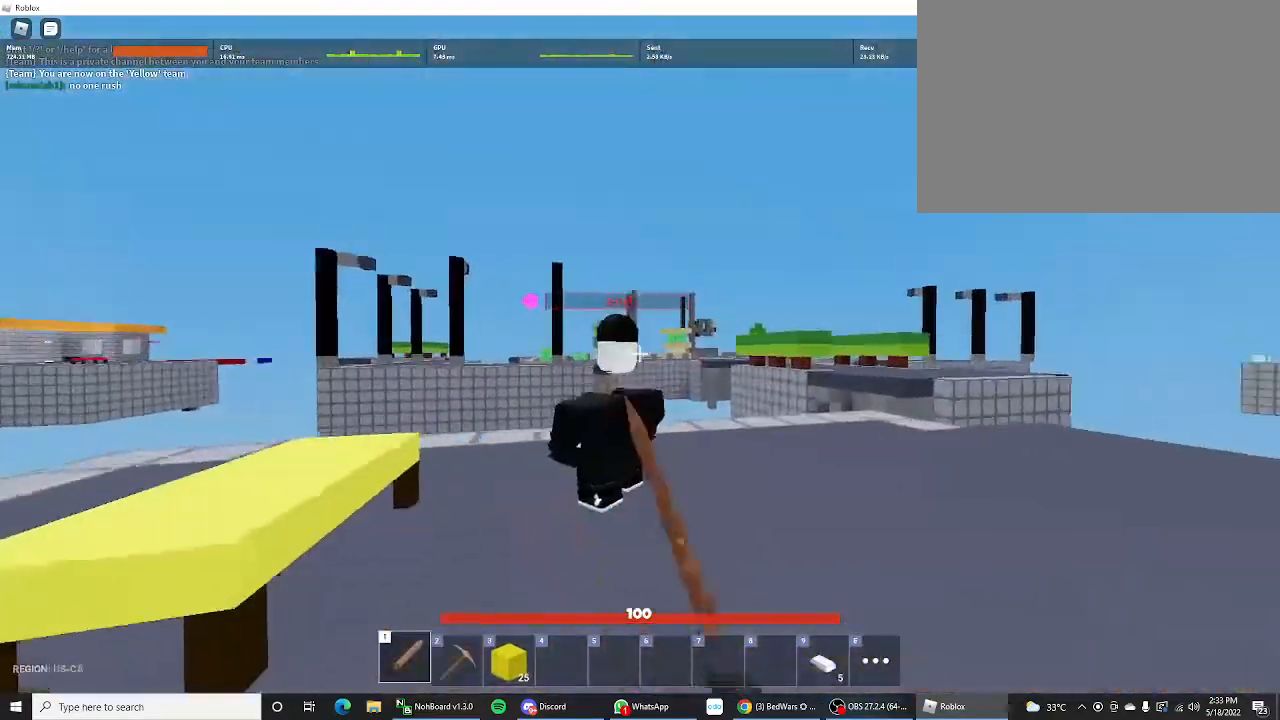
{"keys": ["shift", "w"], "mouse_move": "still", "events": [[100, "s", "up"], [300, "w", "down"]]}
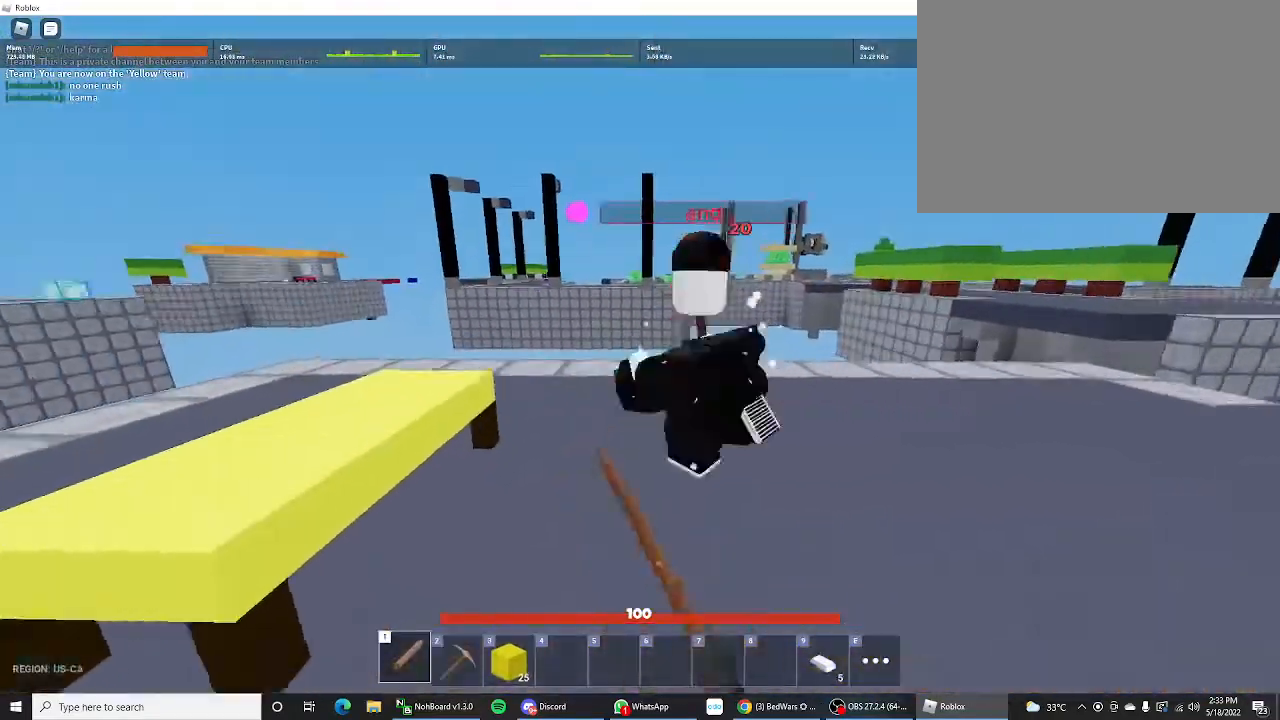
{"keys": ["shift"], "mouse_move": "still", "events": [[67, "w", "up"]]}
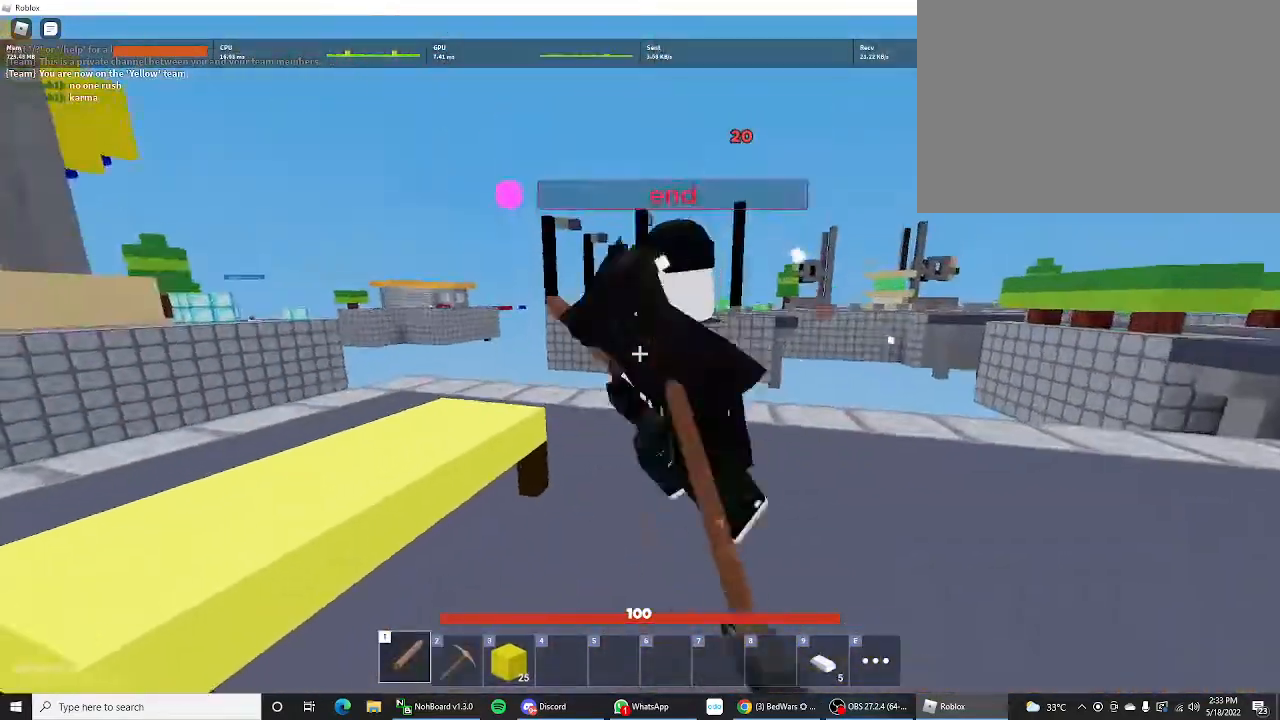
{"keys": ["shift", "w"], "mouse_move": "still", "events": [[100, "w", "down"], [167, "w", "up"], [367, "w", "down"]]}
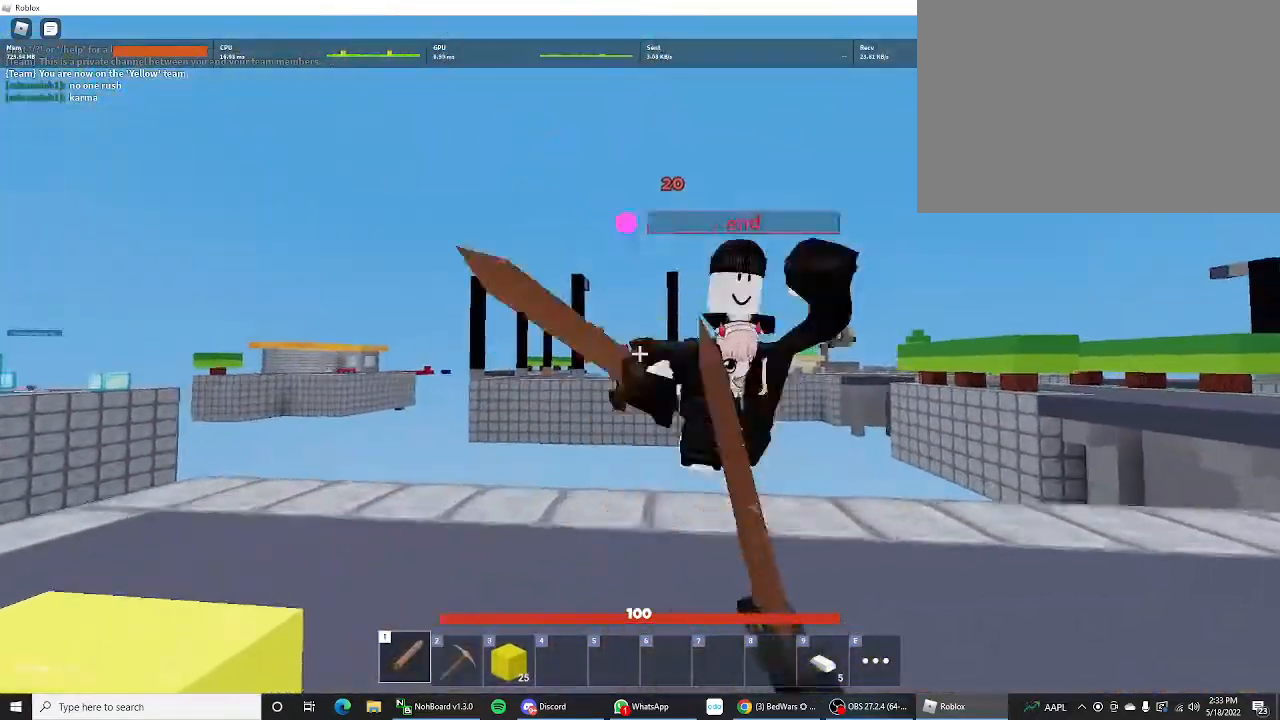
{"keys": ["d", "shift"], "mouse_move": "still", "events": [[133, "w", "up"], [500, "d", "down"]]}
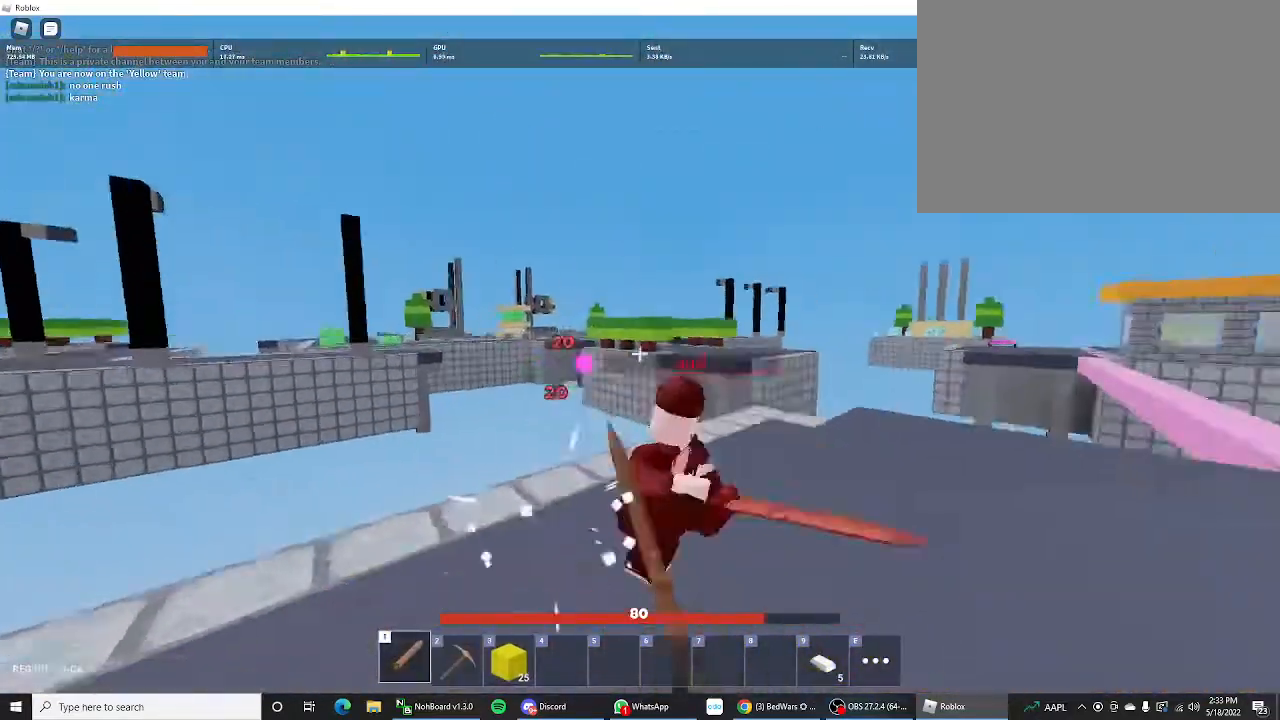
{"keys": ["shift", "w"], "mouse_move": "still", "events": [[167, "w", "down"], [400, "d", "up"]]}
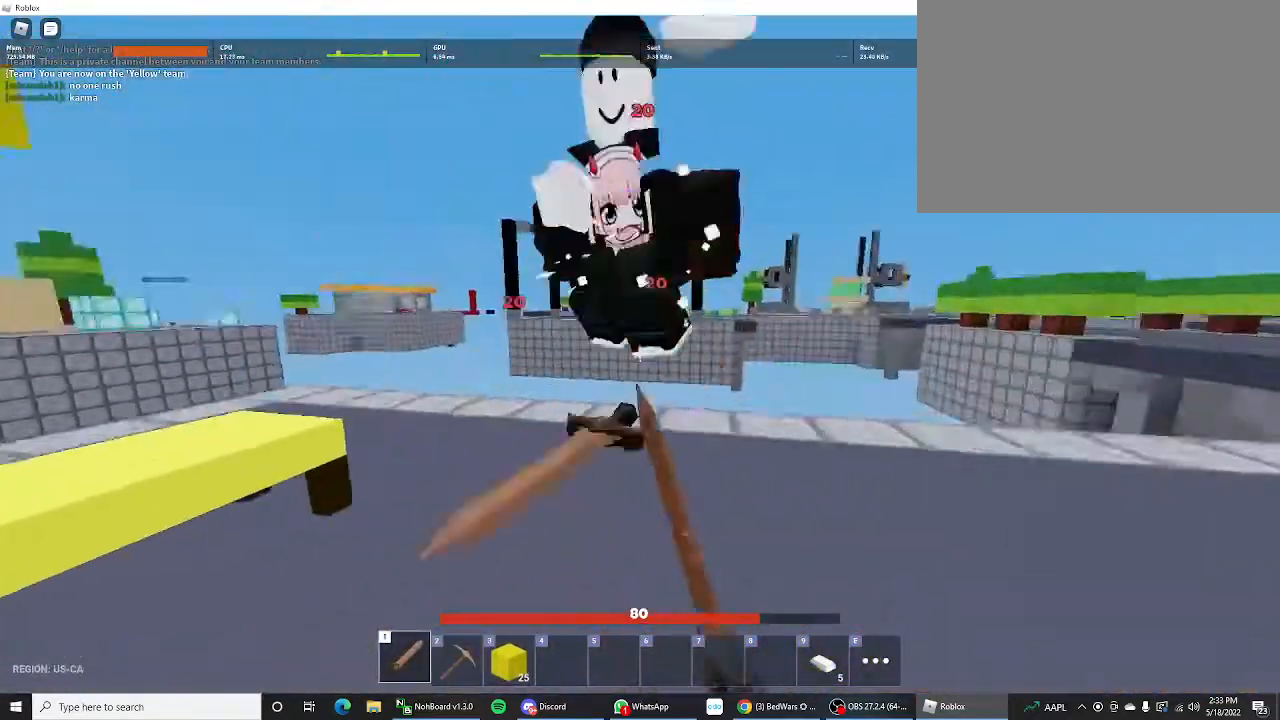
{"keys": ["d", "shift", "w"], "mouse_move": "left", "events": [[133, "w", "up"], [300, "d", "down"], [367, "w", "down"]]}
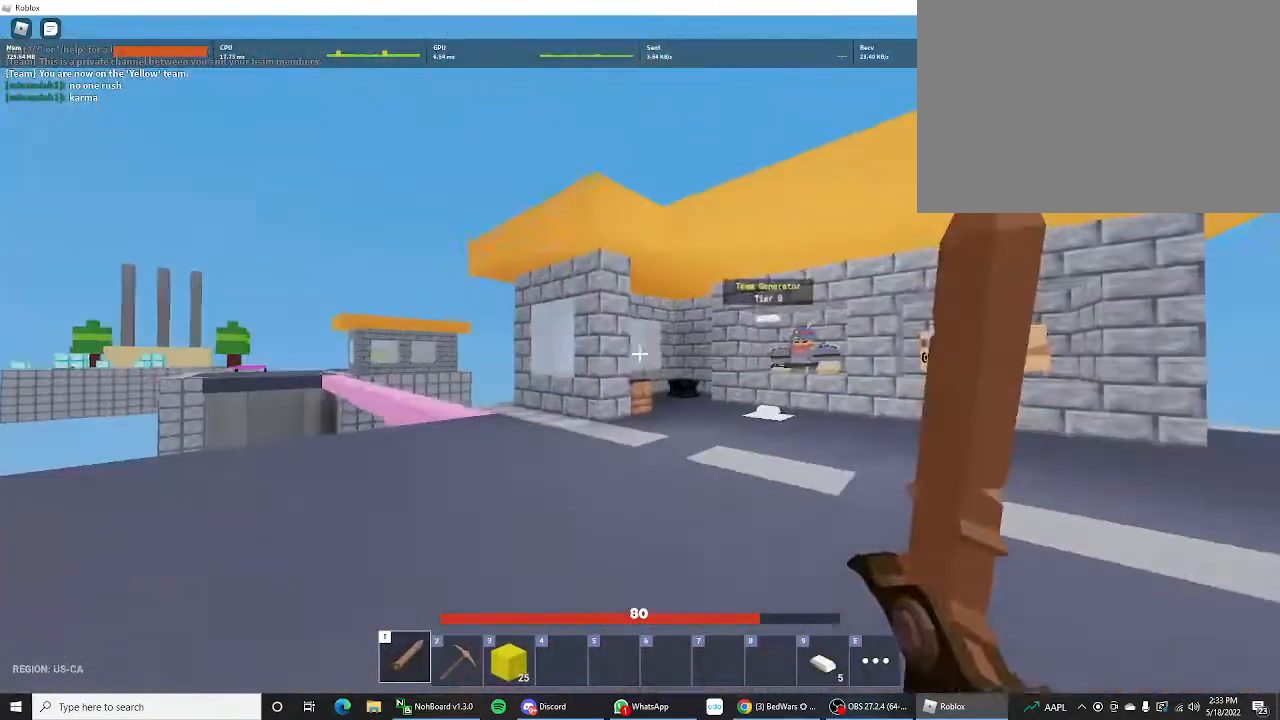
{"keys": ["d", "shift", "w"], "mouse_move": "still", "events": []}
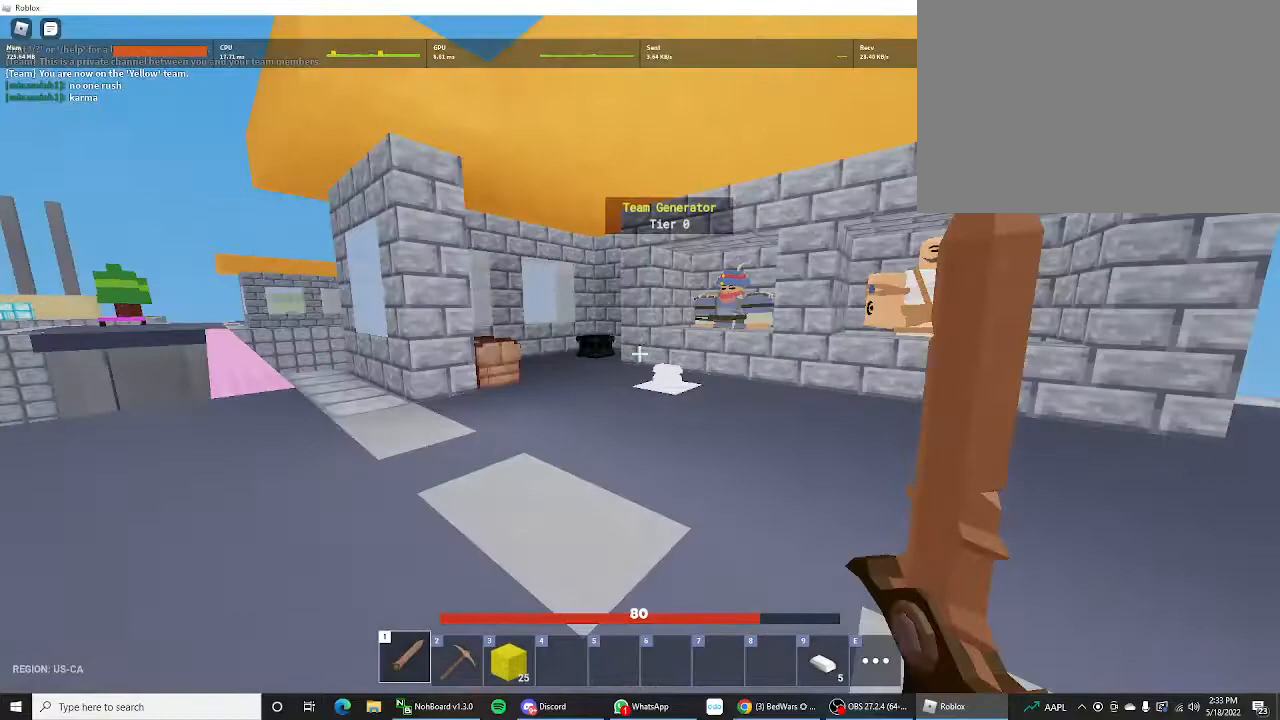
{"keys": ["shift", "w"], "mouse_move": "still", "events": [[67, "d", "up"]]}
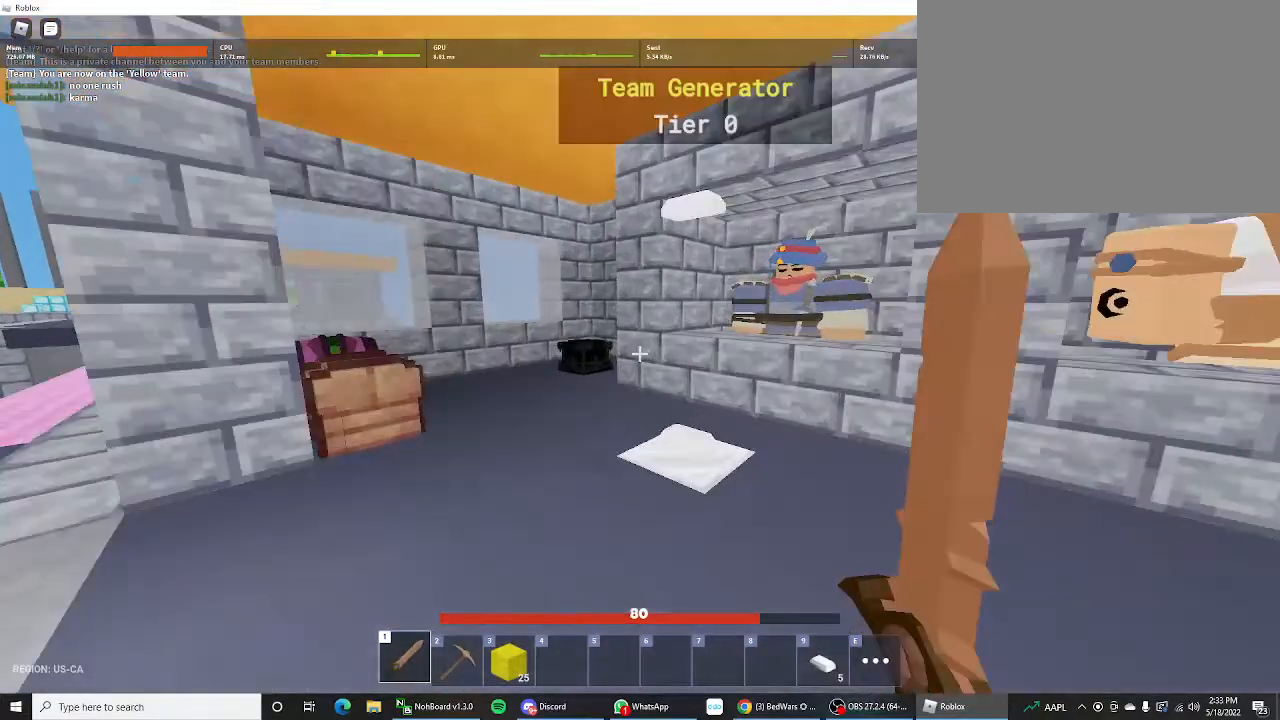
{"keys": ["d", "shift", "w"], "mouse_move": "still", "events": [[467, "d", "down"]]}
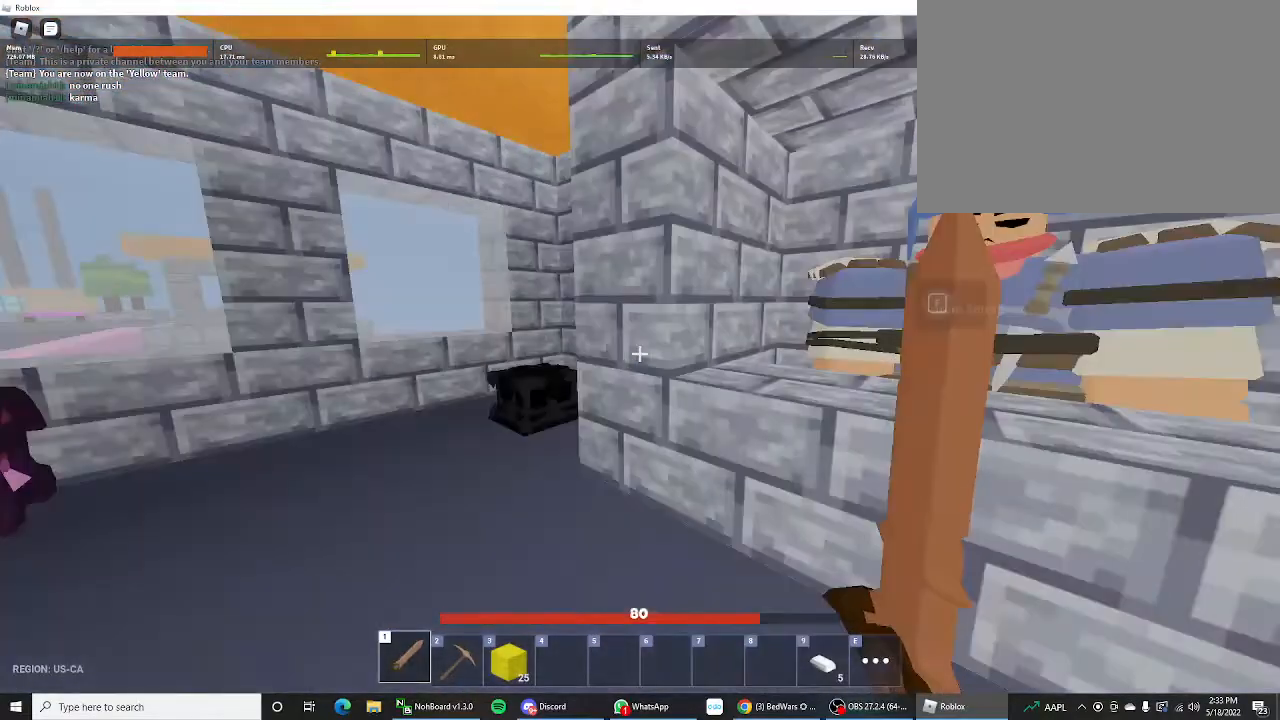
{"keys": [], "mouse_move": "still", "events": [[33, "shift", "up"], [200, "d", "up"], [200, "shift", "down"], [333, "f", "down"], [333, "shift", "up"], [333, "w", "up"], [433, "f", "up"]]}
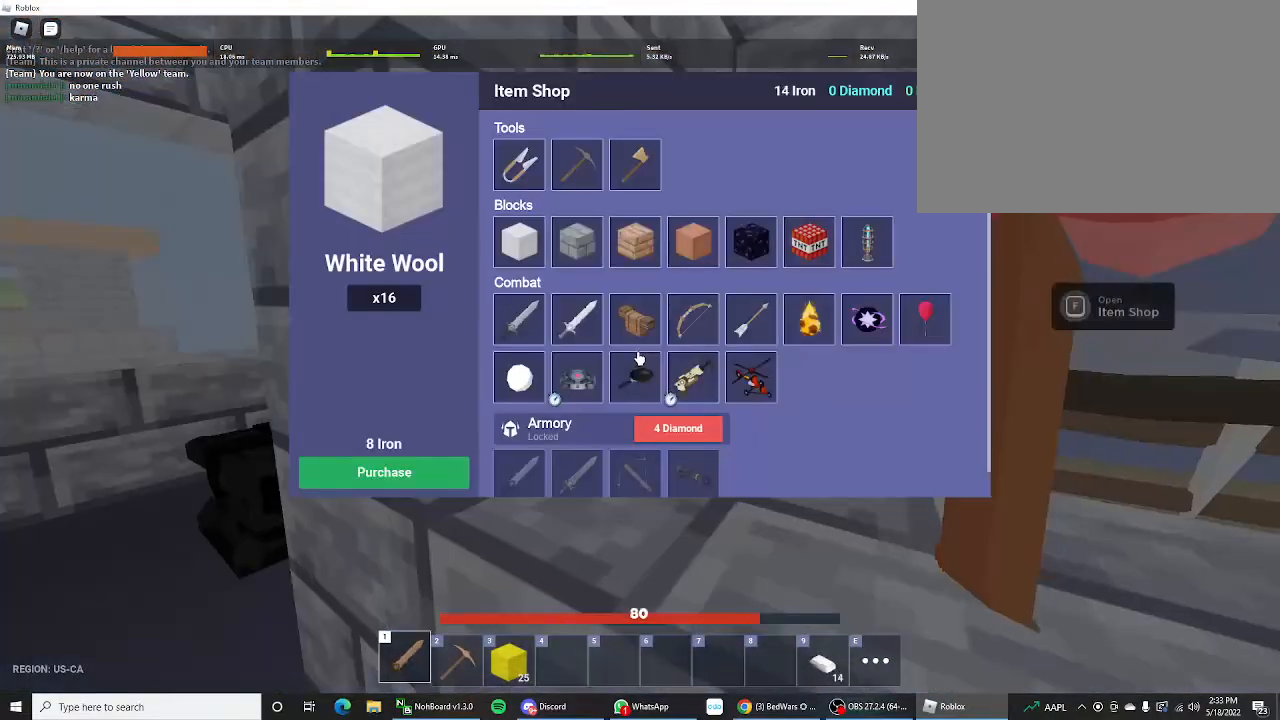
{"keys": [], "mouse_move": "still", "events": []}
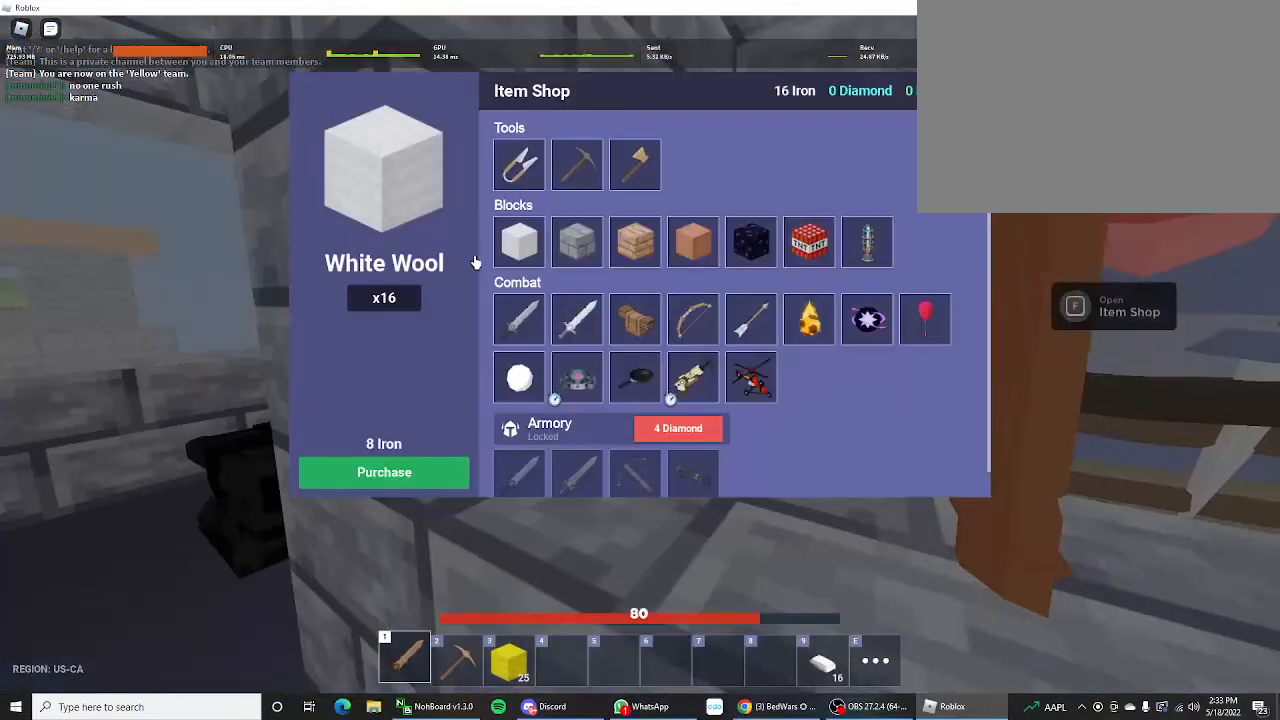
{"keys": [], "mouse_move": "still", "events": []}
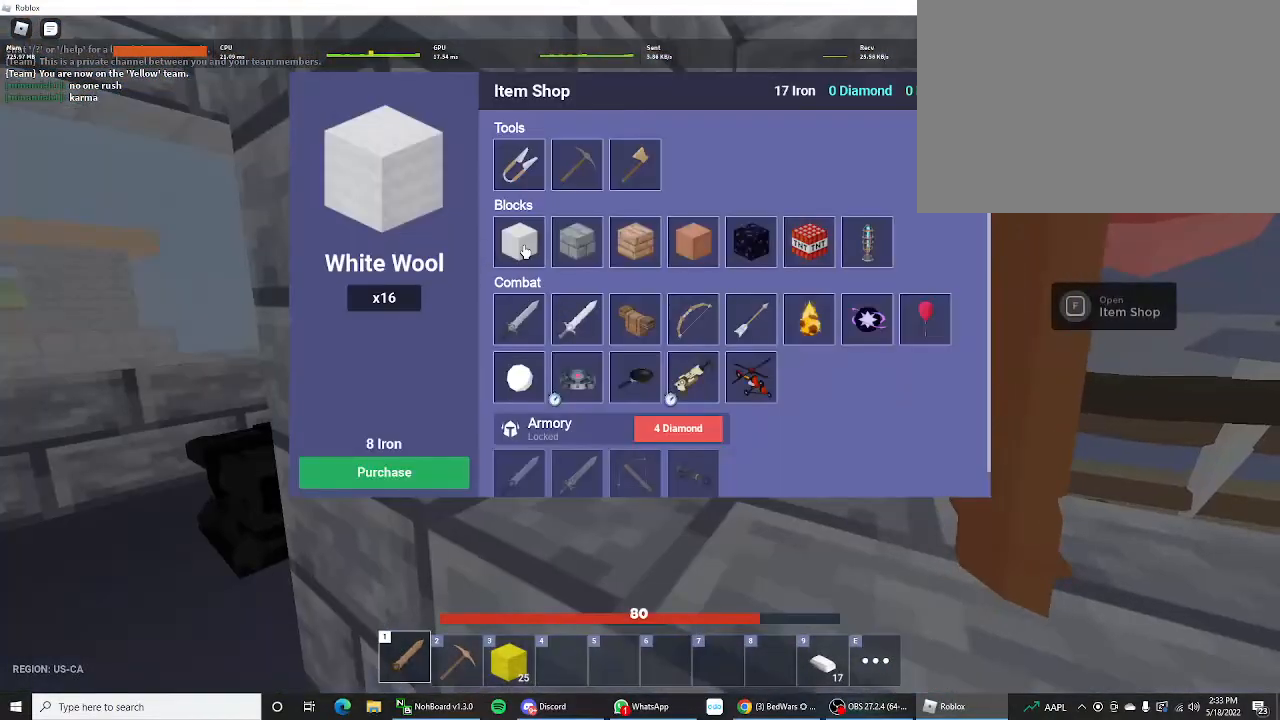
{"keys": ["s", "shift"], "mouse_move": "still", "events": [[333, "s", "down"], [333, "shift", "down"]]}
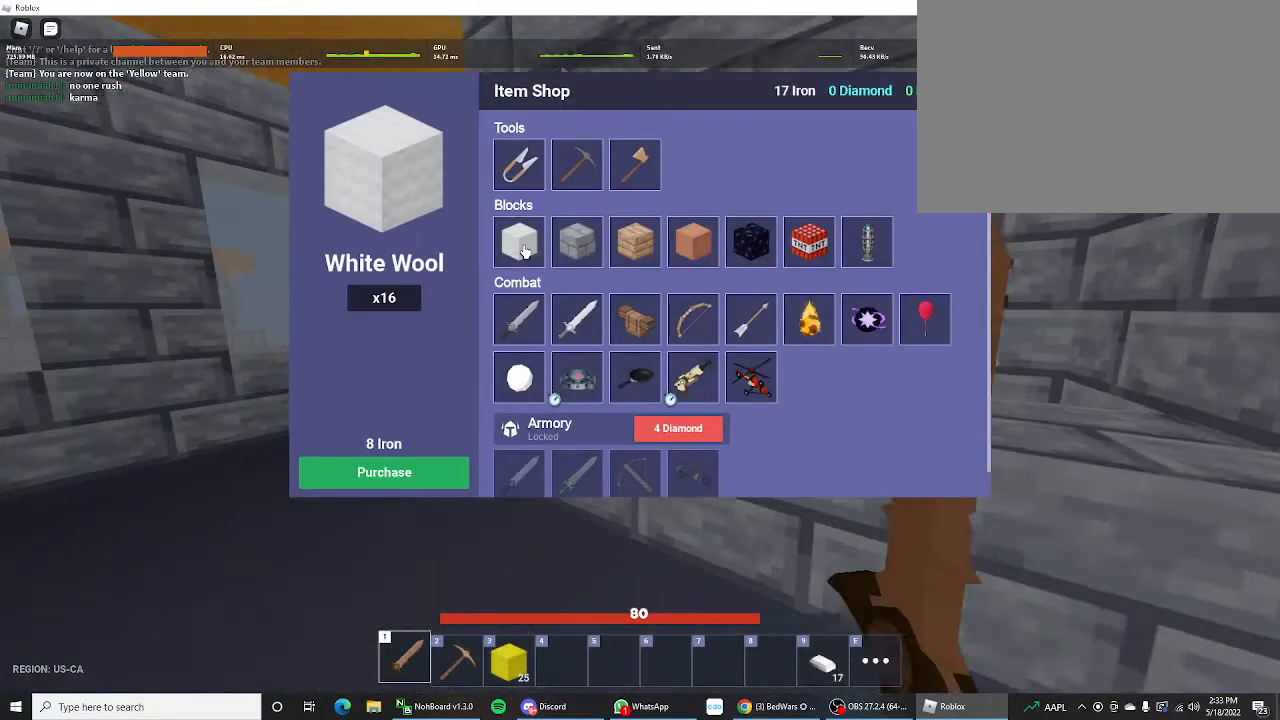
{"keys": ["s", "shift"], "mouse_move": "still", "events": []}
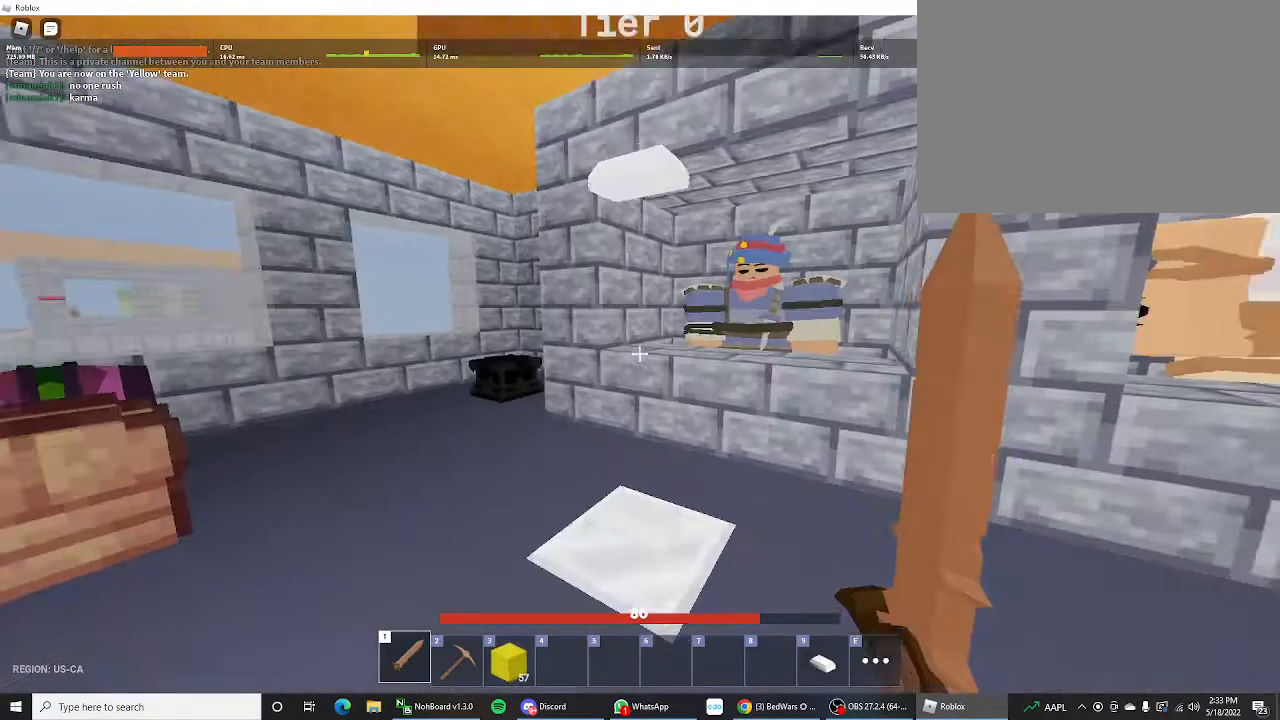
{"keys": ["w"], "mouse_move": "right", "events": [[167, "a", "down"], [167, "s", "up"], [233, "shift", "up"], [300, "a", "up"], [333, "w", "down"]]}
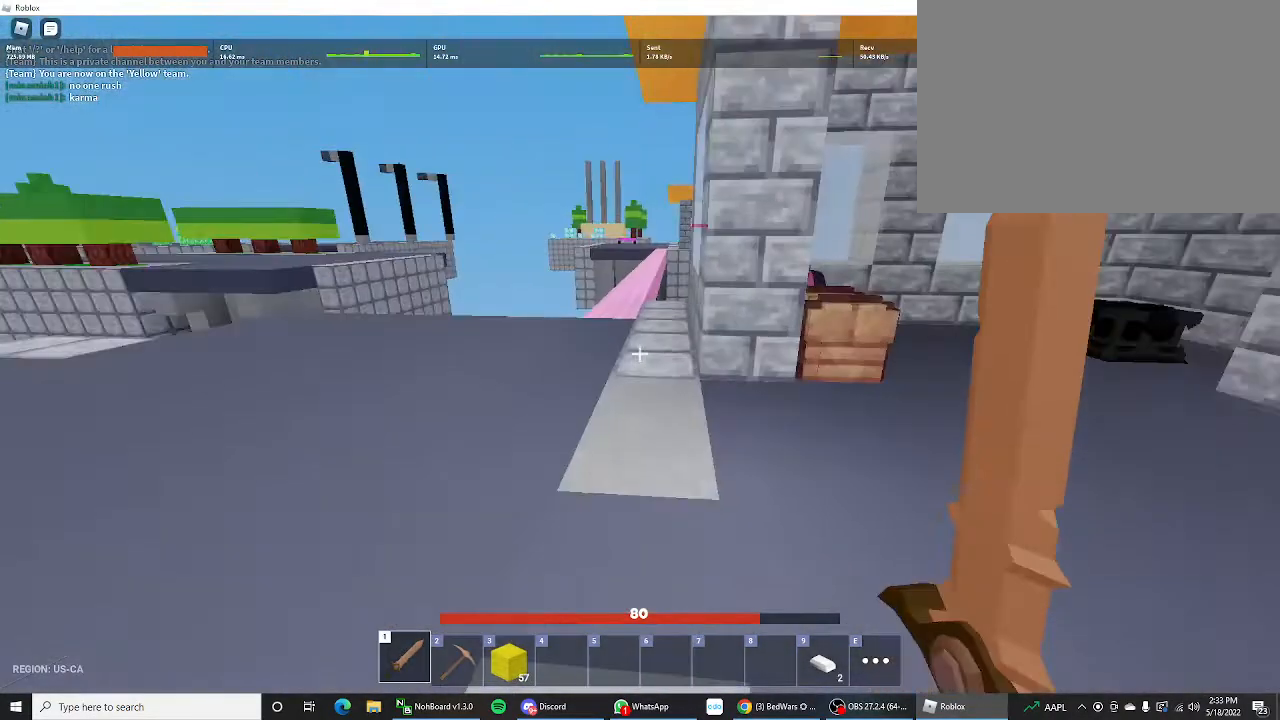
{"keys": ["shift", "w"], "mouse_move": "still", "events": [[100, "shift", "down"]]}
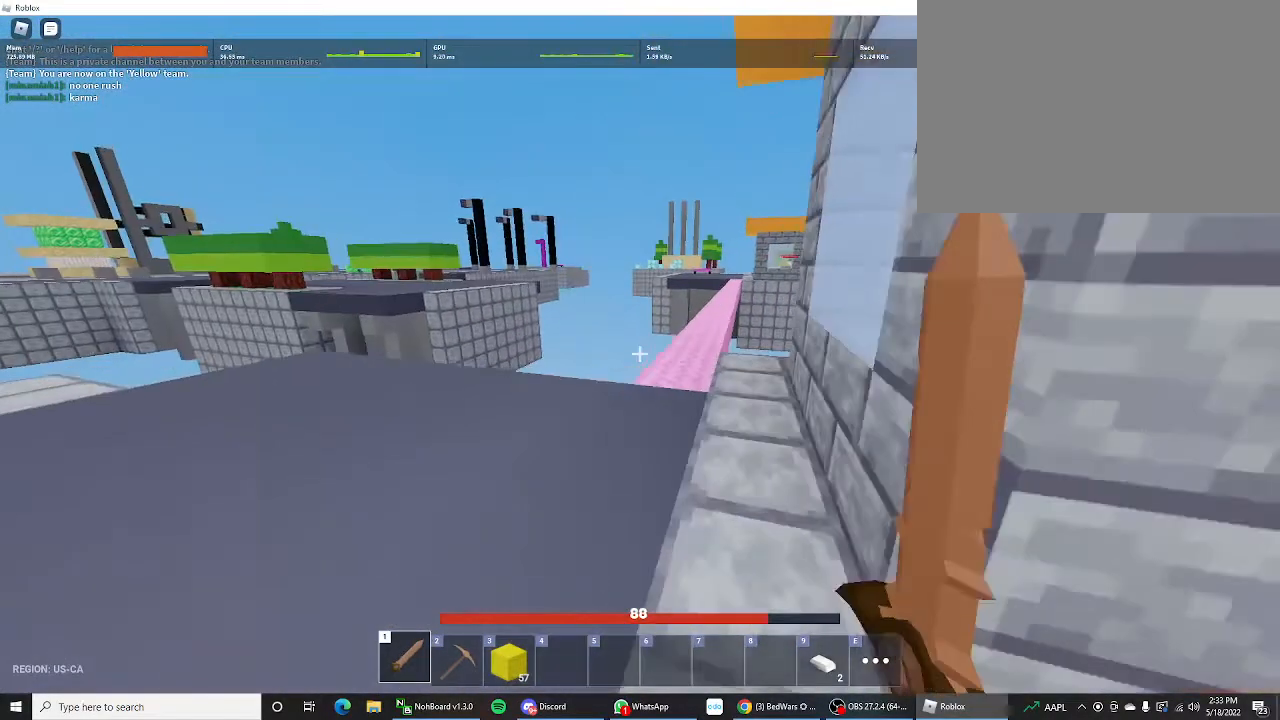
{"keys": ["3", "shift", "w"], "mouse_move": "still", "events": [[500, "3", "down"]]}
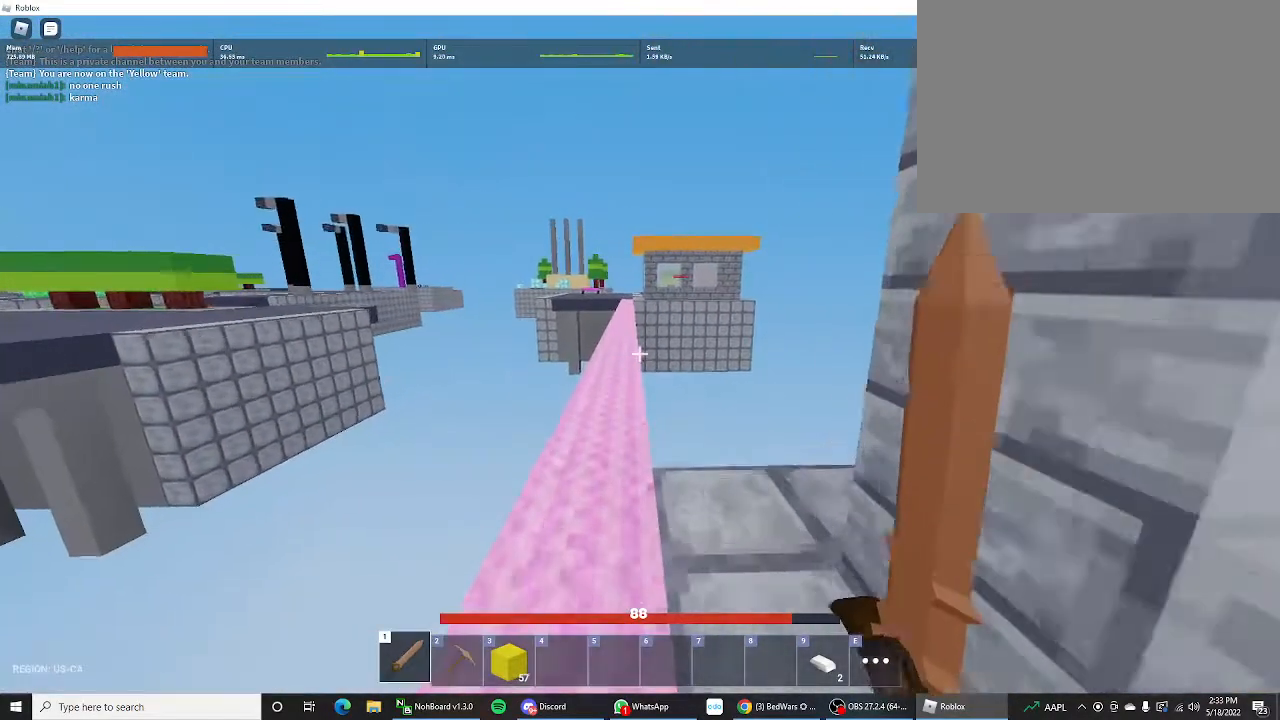
{"keys": ["shift", "w"], "mouse_move": "still", "events": [[167, "3", "up"], [200, "space", "down"], [433, "space", "up"]]}
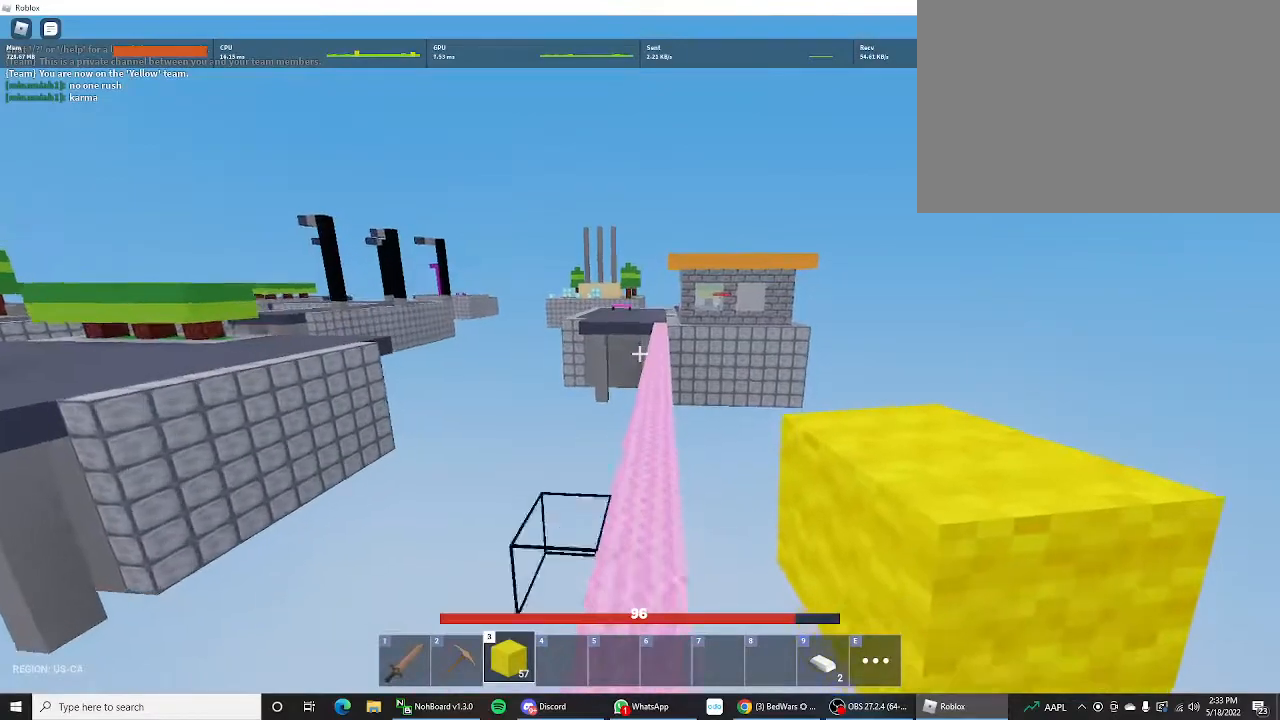
{"keys": ["shift", "w"], "mouse_move": "still", "events": [[167, "space", "down"], [433, "space", "up"]]}
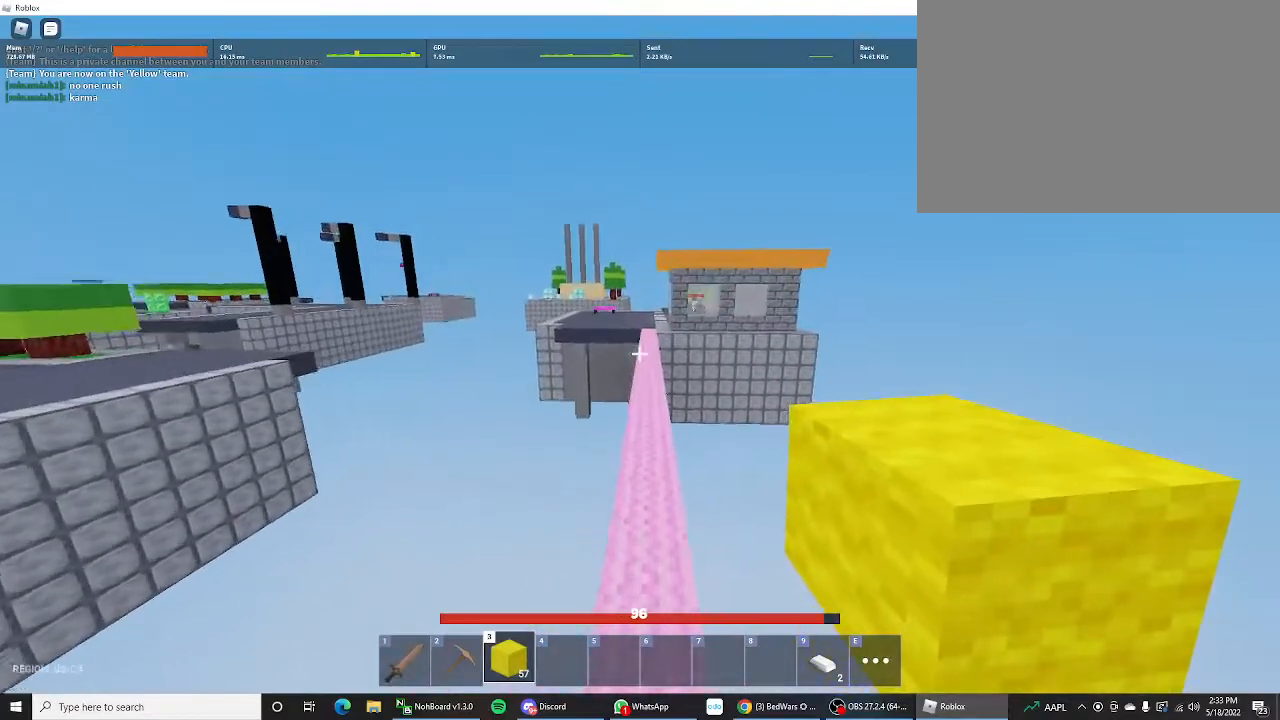
{"keys": [], "mouse_move": "still", "events": [[467, "shift", "up"], [467, "w", "up"]]}
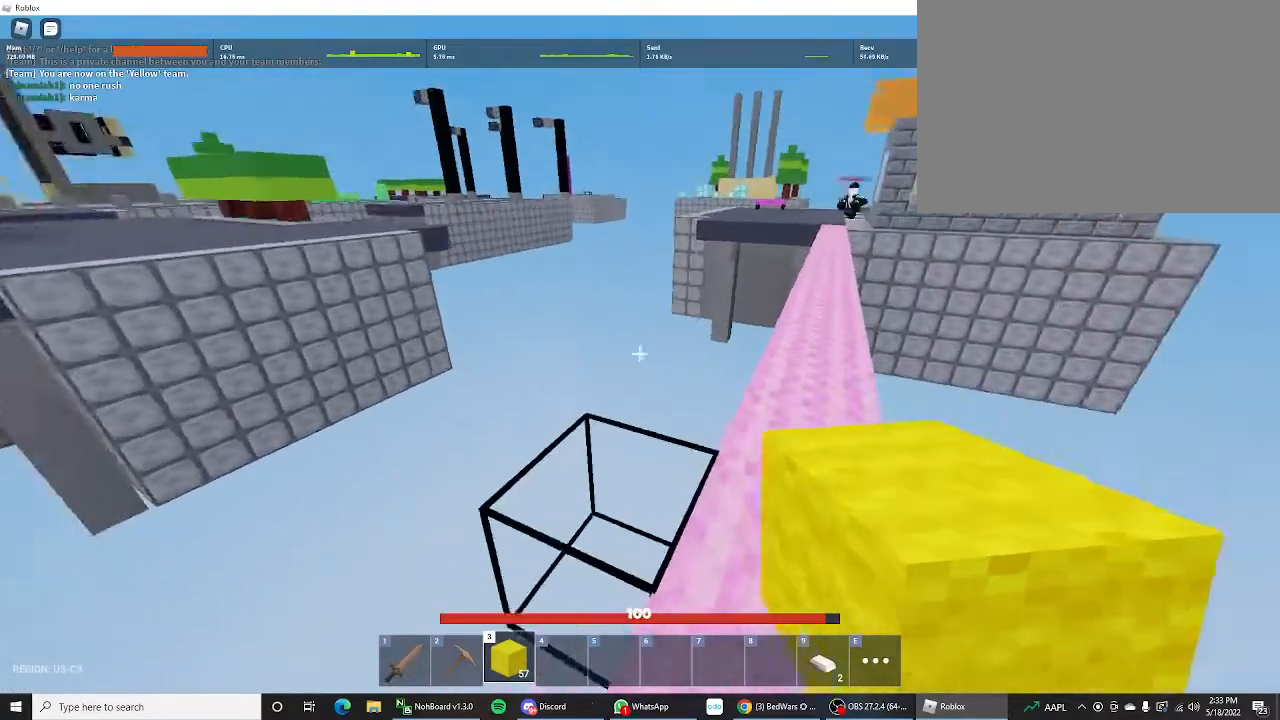
{"keys": [], "mouse_move": "still", "events": []}
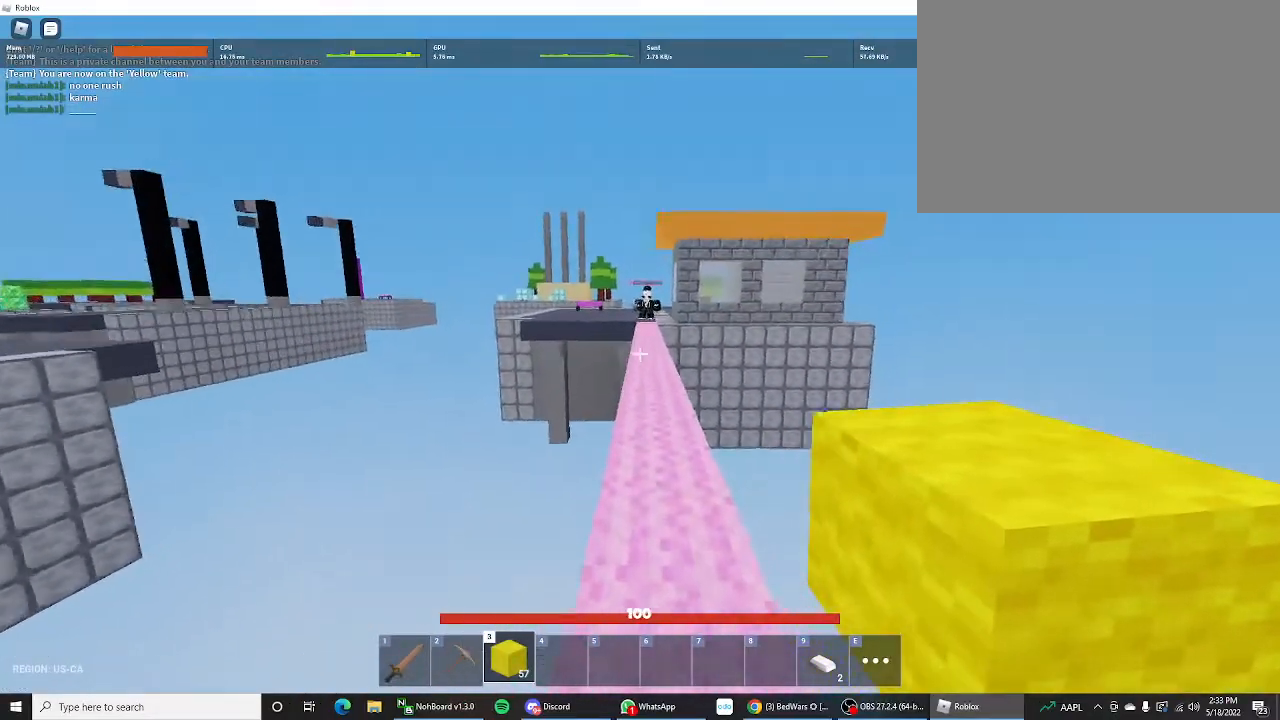
{"keys": ["s", "shift"], "mouse_move": "still", "events": [[167, "shift", "down"], [233, "s", "down"]]}
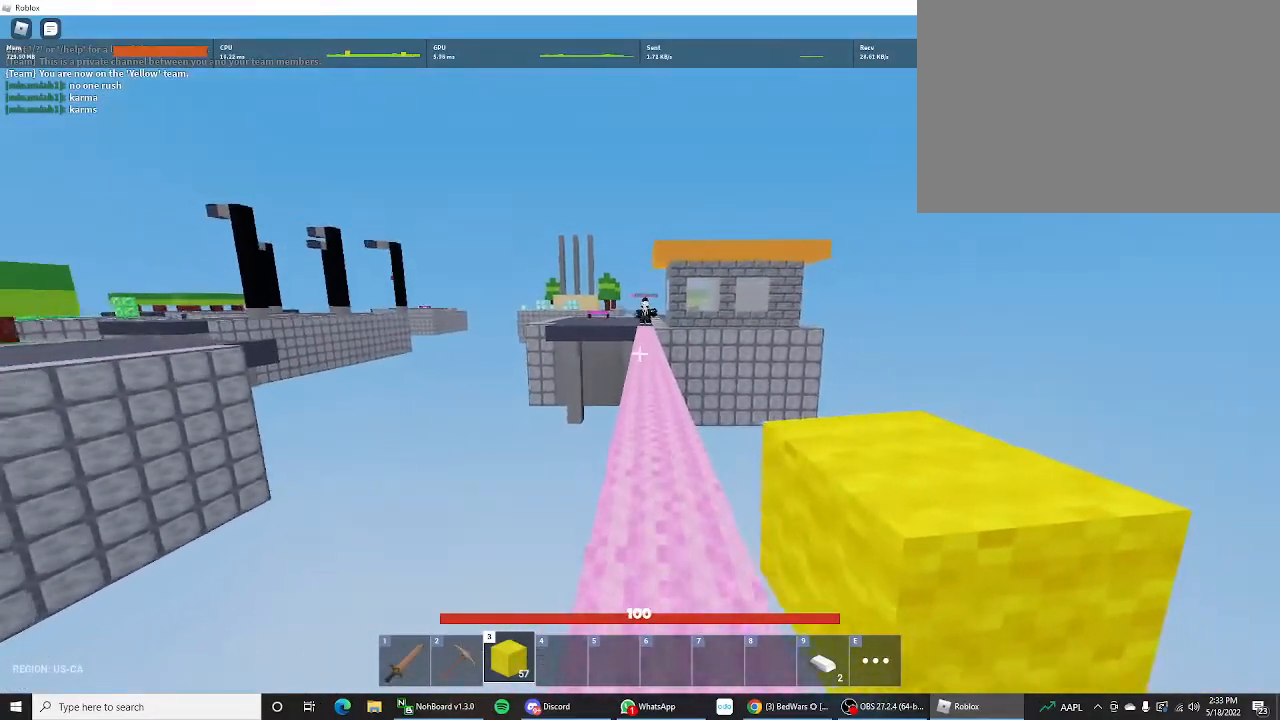
{"keys": ["s", "shift"], "mouse_move": "still", "events": []}
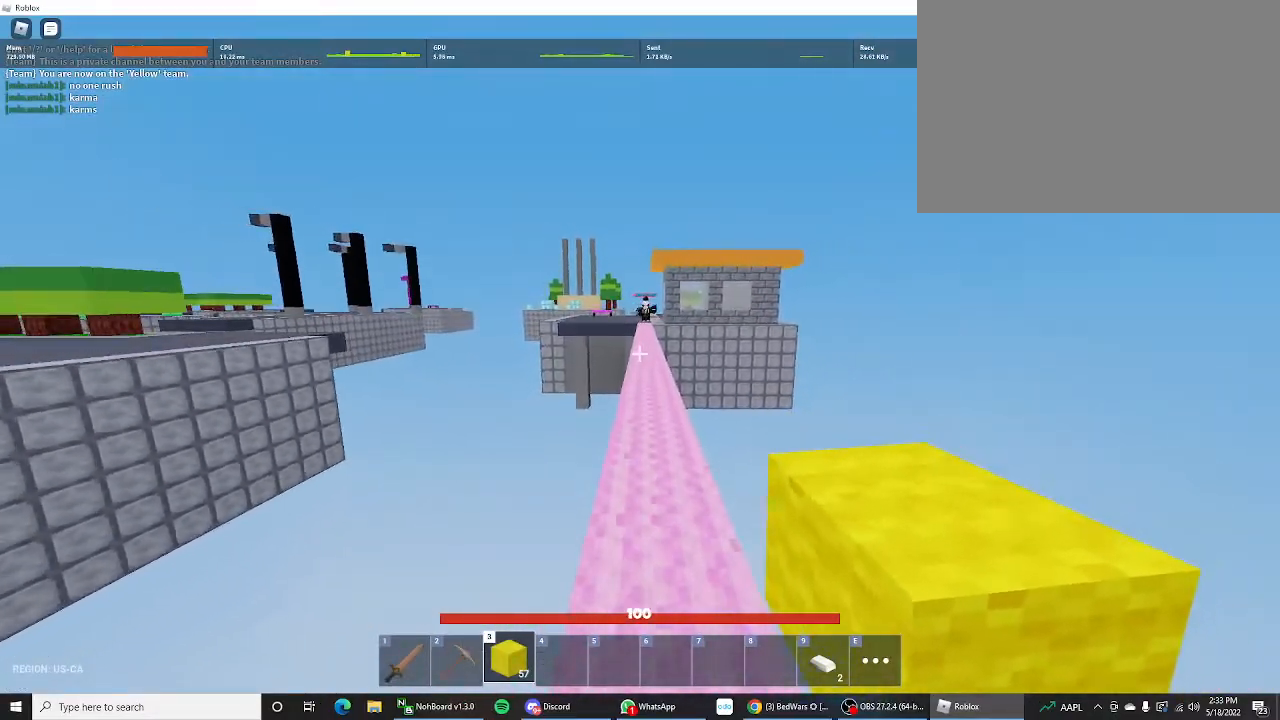
{"keys": ["s", "shift"], "mouse_move": "still", "events": []}
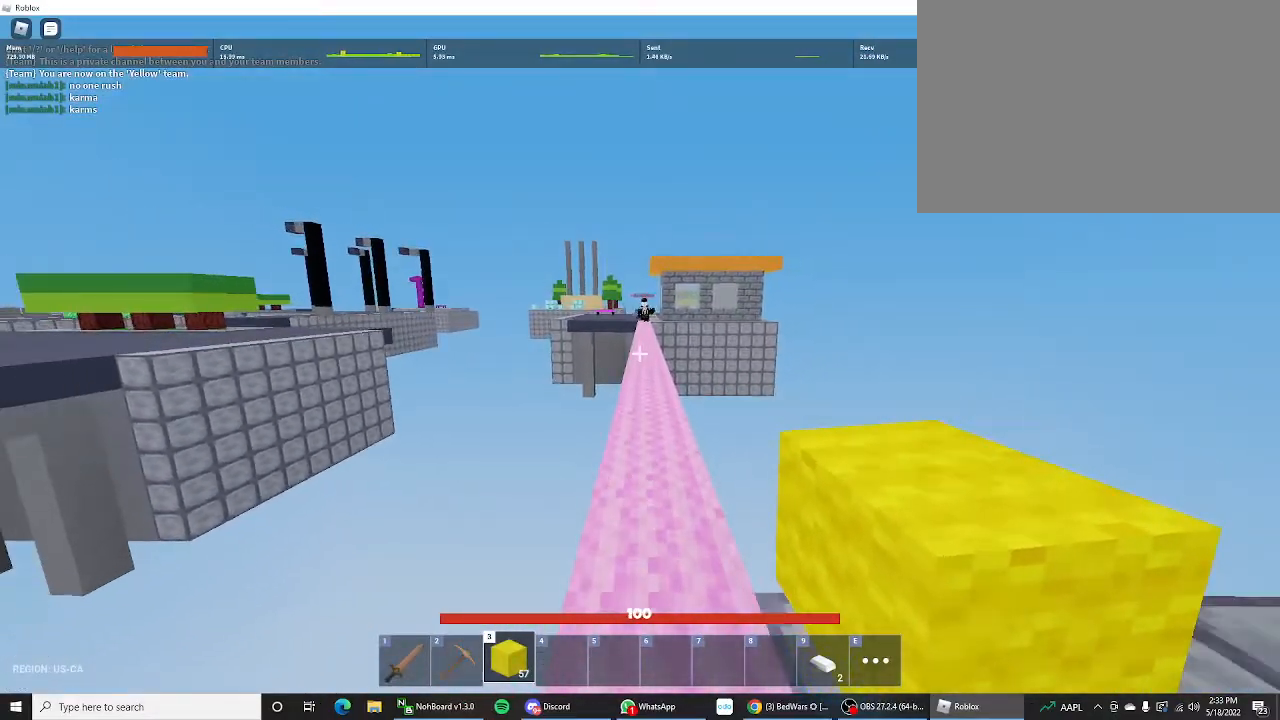
{"keys": ["d", "shift", "w"], "mouse_move": "still", "events": [[300, "d", "down"], [367, "s", "up"], [500, "w", "down"]]}
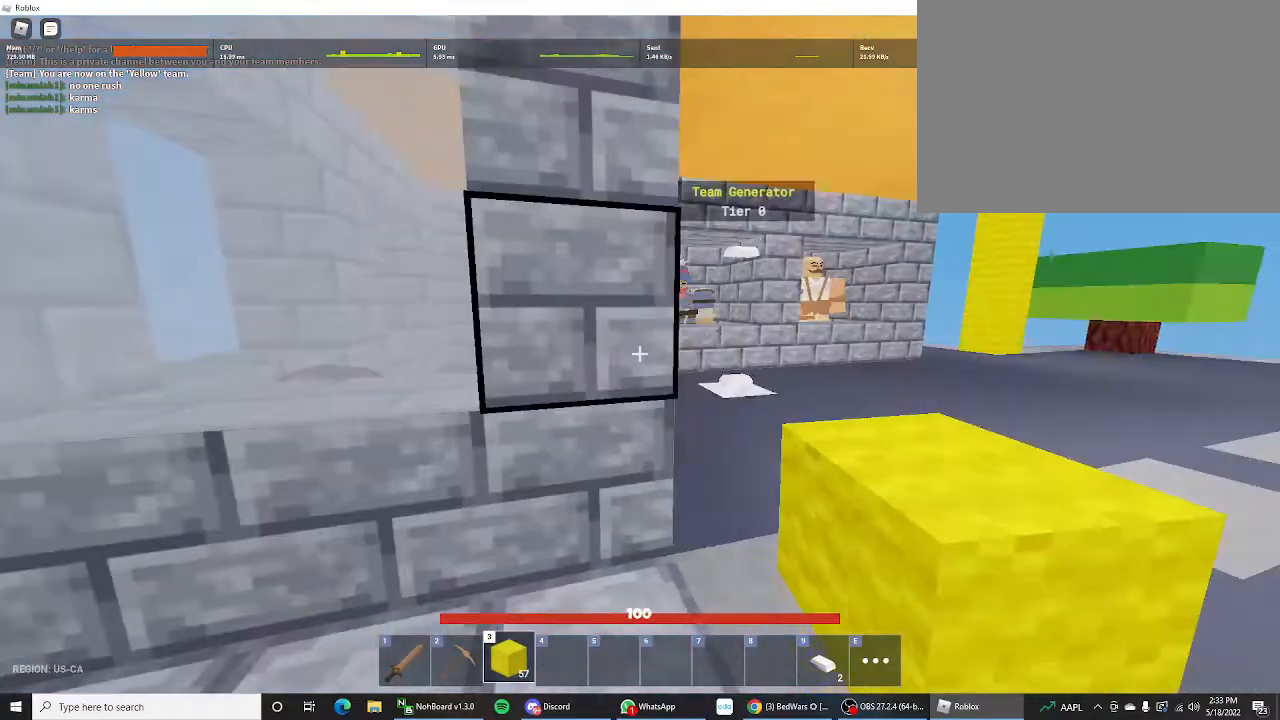
{"keys": ["d", "shift"], "mouse_move": "left", "events": [[267, "w", "up"]]}
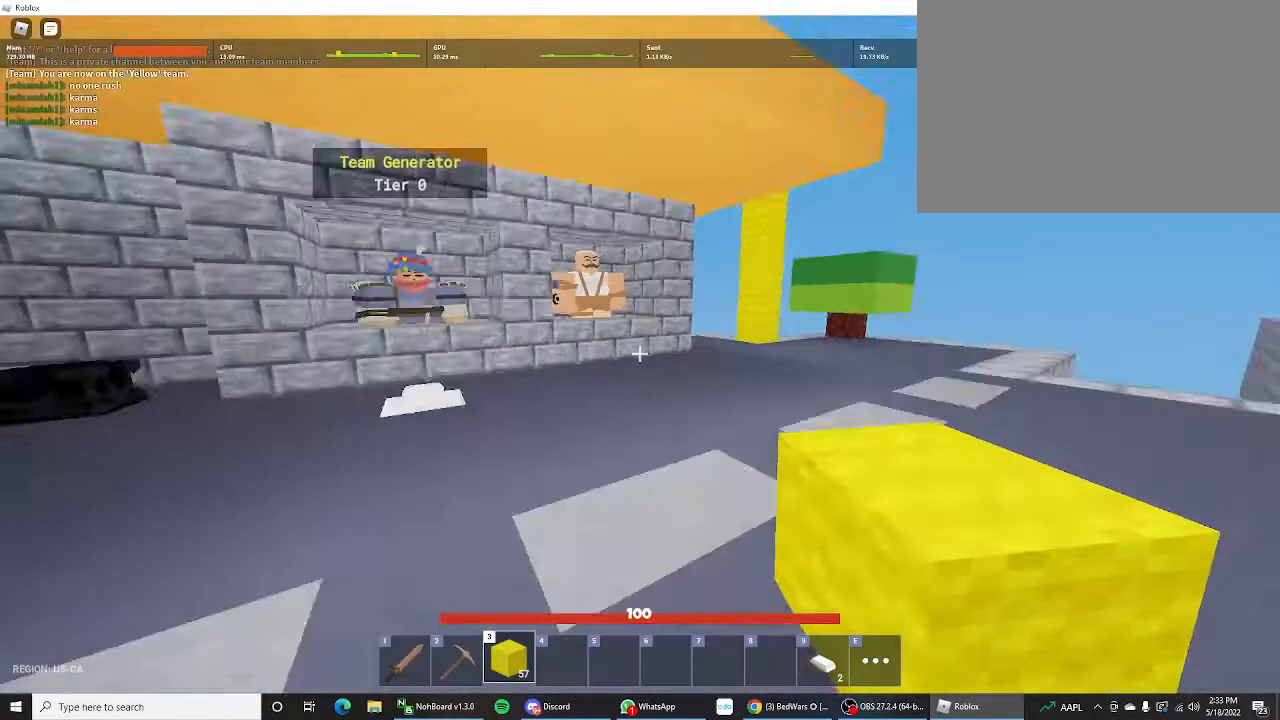
{"keys": ["d", "s", "shift"], "mouse_move": "still", "events": [[100, "s", "down"]]}
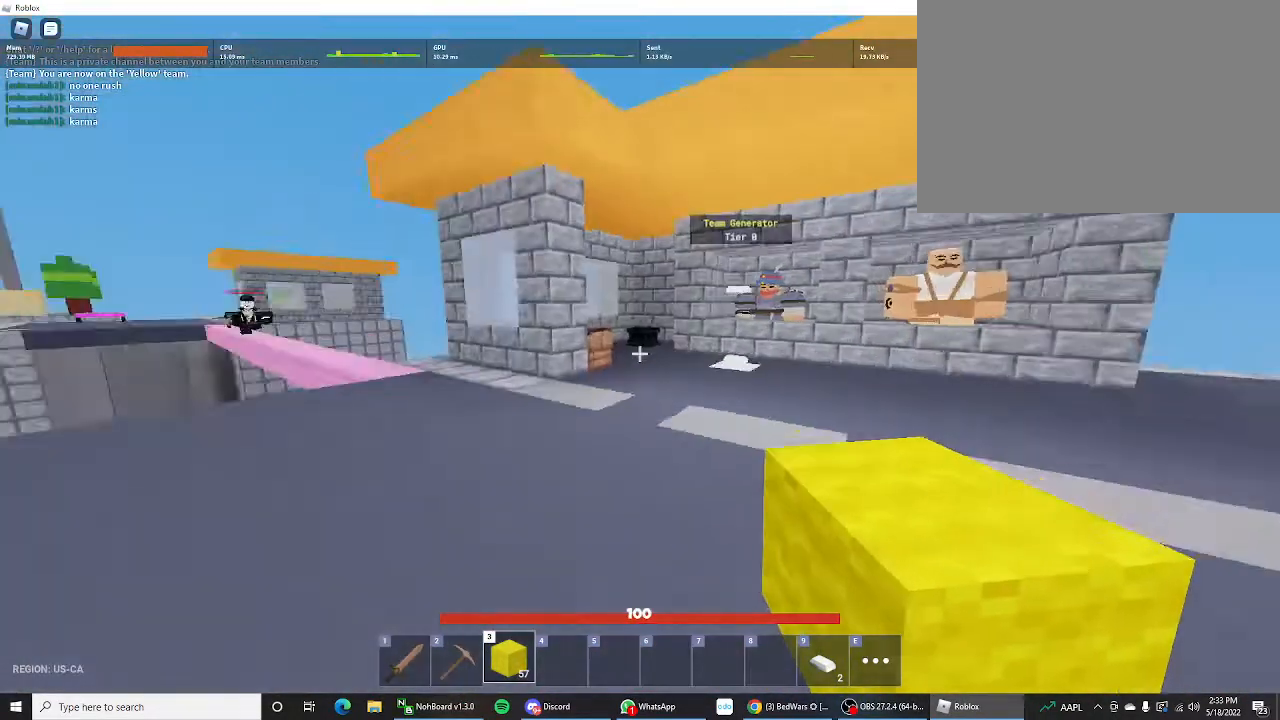
{"keys": ["shift", "w"], "mouse_move": "still", "events": [[33, "s", "up"], [400, "w", "down"], [433, "d", "up"]]}
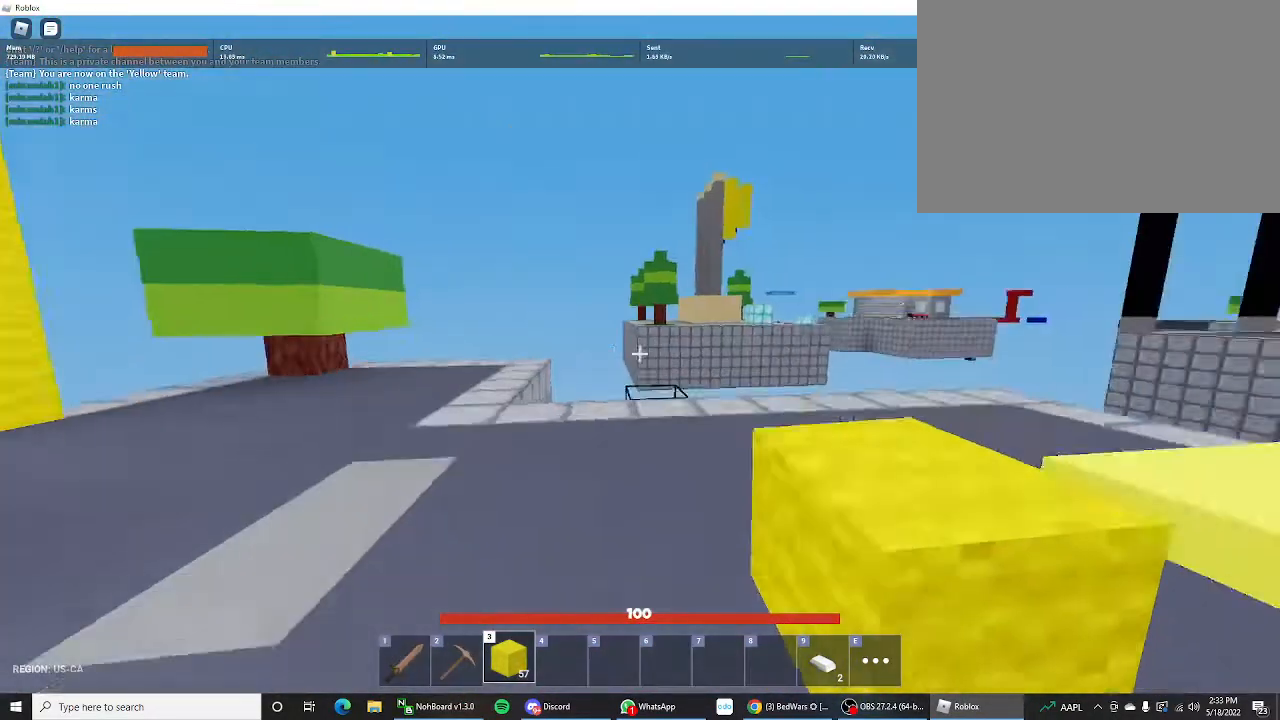
{"keys": ["shift", "w"], "mouse_move": "still", "events": []}